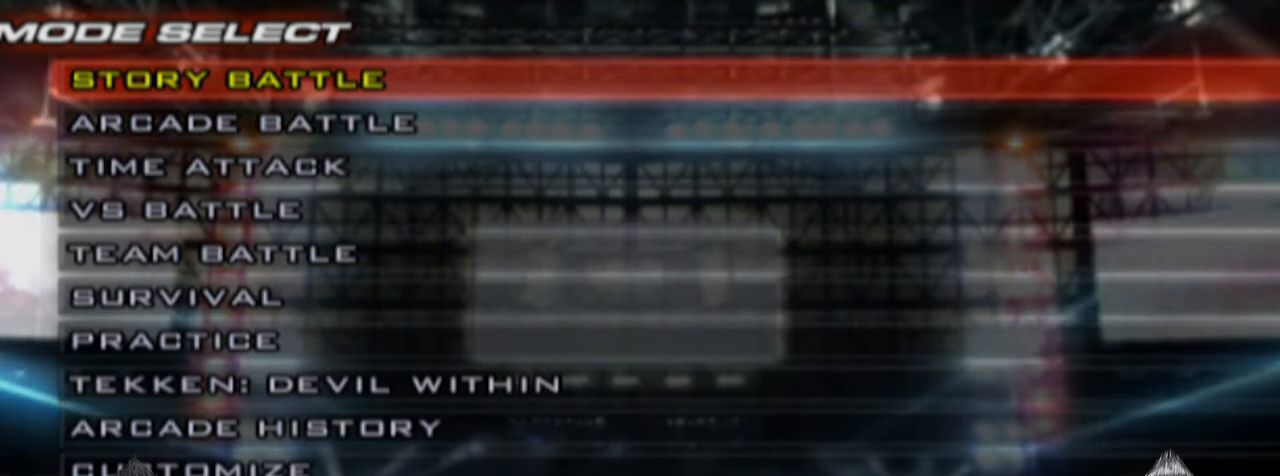
Gameplay with a controller (PlayStation layout); each line is a JSON object with the inputs held at the frame after it. "events" lists button and stick changes between this image and that frame as [ms after this image, input, new state], when the widget could be followed in between.
{"buttons": [], "left_stick": "center", "right_stick": "center", "events": [[167, "DPAD_DOWN", "down"], [300, "DPAD_DOWN", "up"]]}
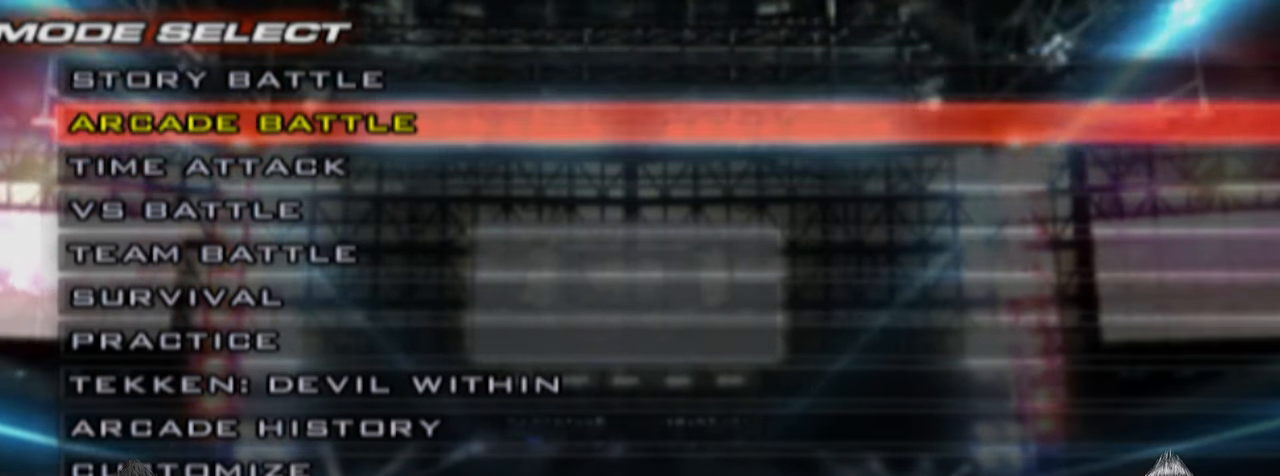
{"buttons": [], "left_stick": "center", "right_stick": "center", "events": [[200, "DPAD_DOWN", "down"], [300, "DPAD_DOWN", "up"]]}
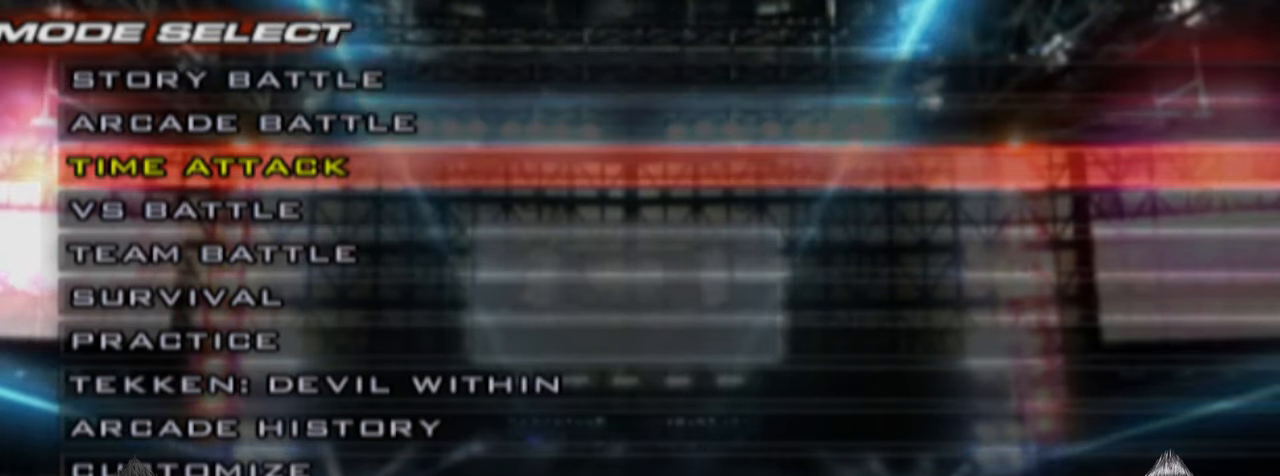
{"buttons": [], "left_stick": "center", "right_stick": "center", "events": [[200, "DPAD_DOWN", "down"], [333, "DPAD_DOWN", "up"]]}
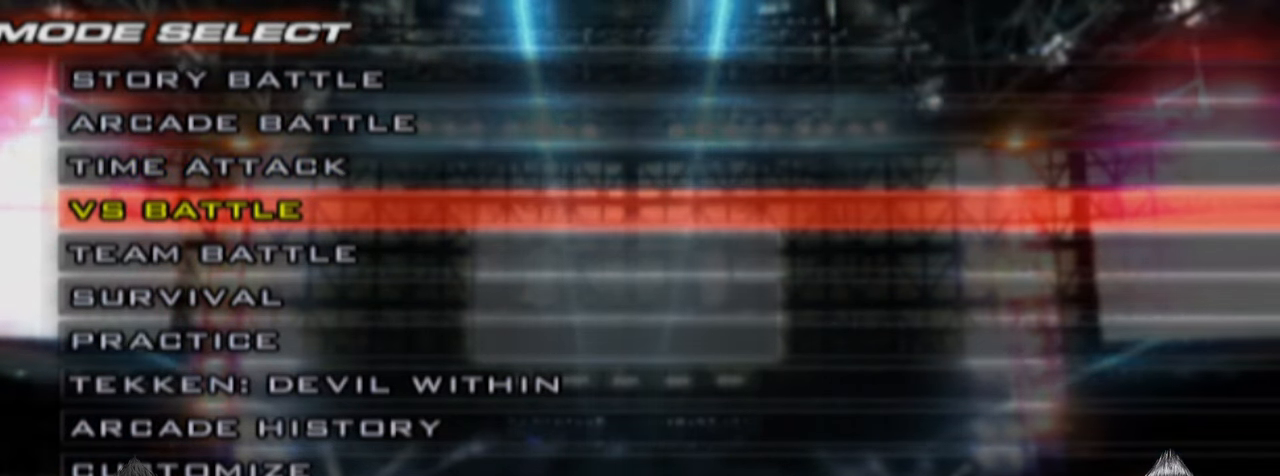
{"buttons": [], "left_stick": "center", "right_stick": "center", "events": [[233, "DPAD_DOWN", "down"], [400, "DPAD_DOWN", "up"]]}
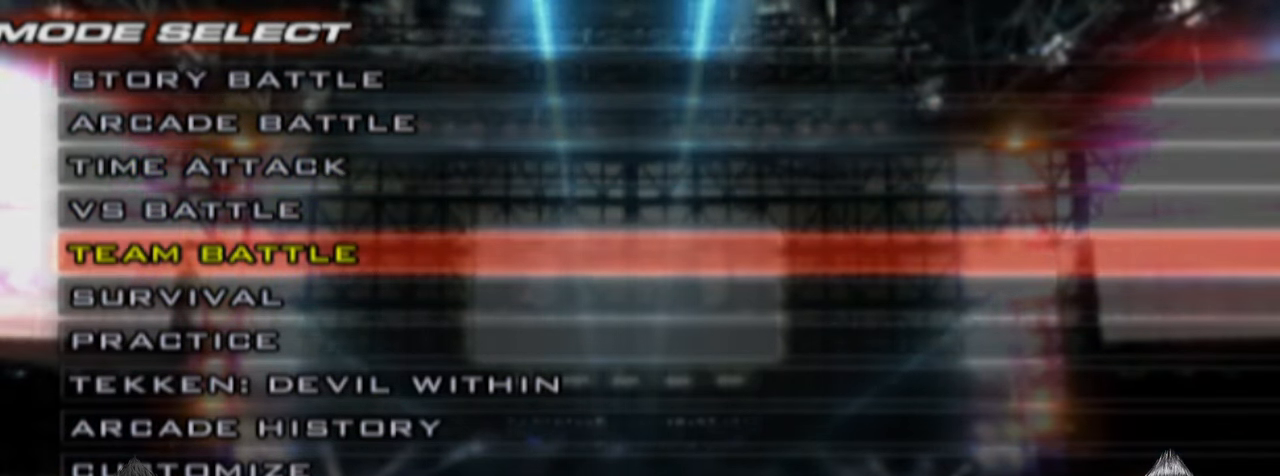
{"buttons": [], "left_stick": "center", "right_stick": "center", "events": [[300, "DPAD_DOWN", "down"], [400, "DPAD_DOWN", "up"]]}
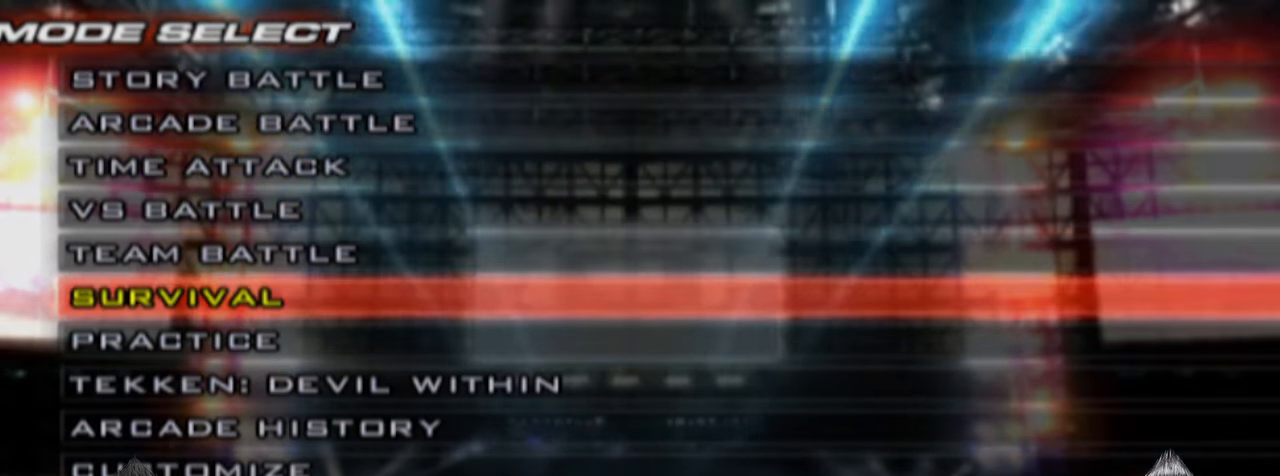
{"buttons": [], "left_stick": "center", "right_stick": "center", "events": []}
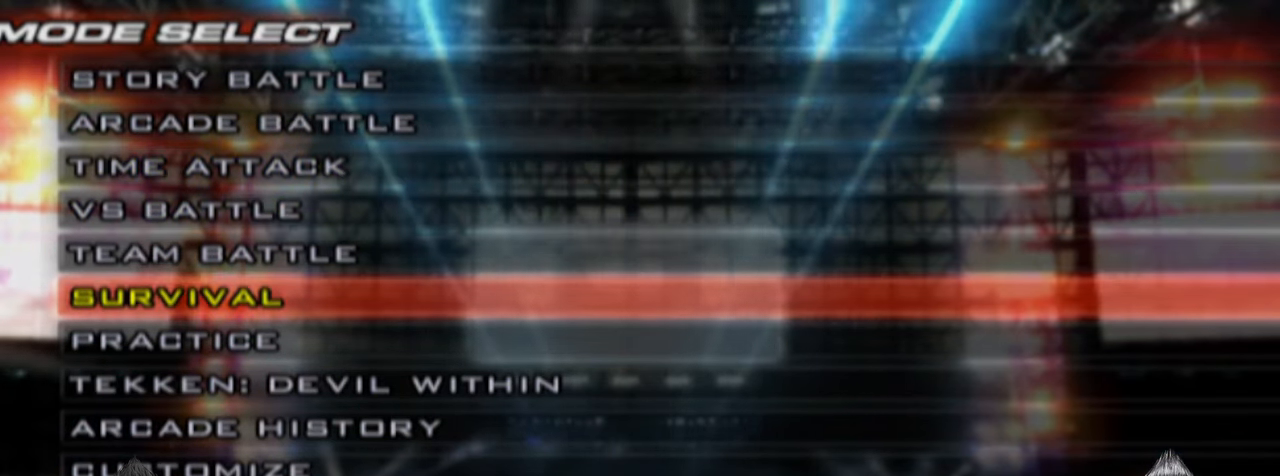
{"buttons": [], "left_stick": "center", "right_stick": "center", "events": []}
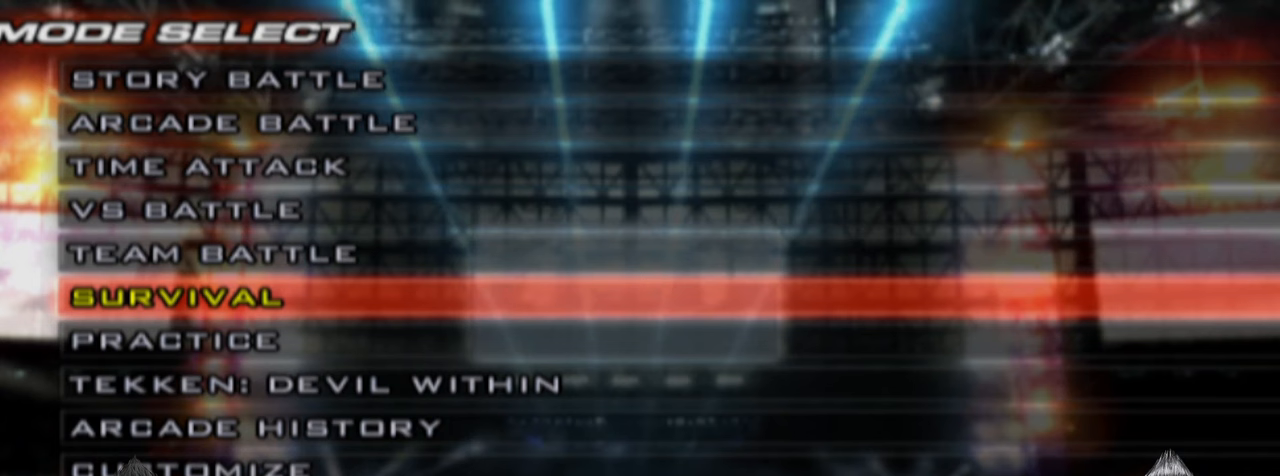
{"buttons": [], "left_stick": "center", "right_stick": "center", "events": []}
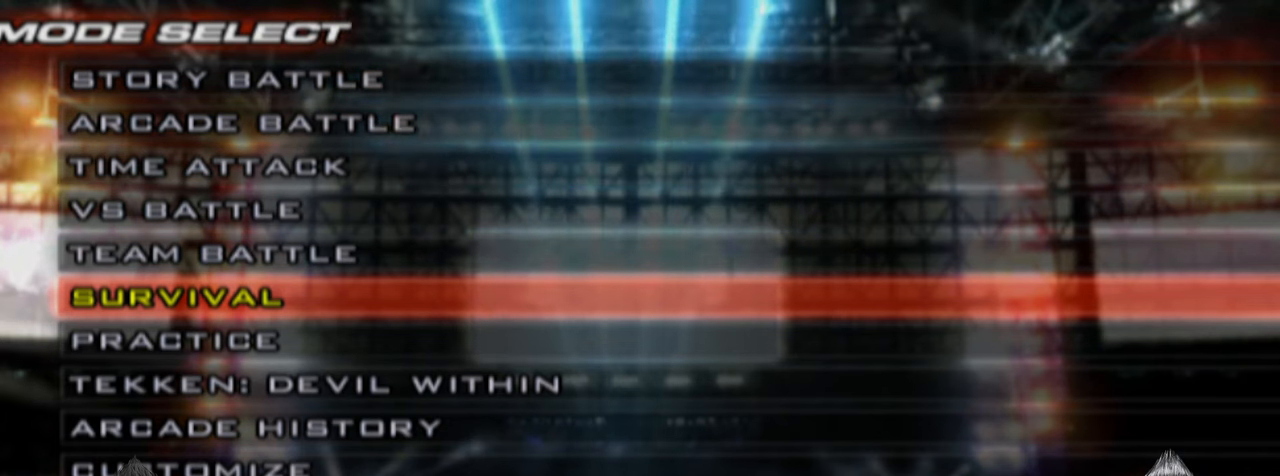
{"buttons": [], "left_stick": "center", "right_stick": "center", "events": []}
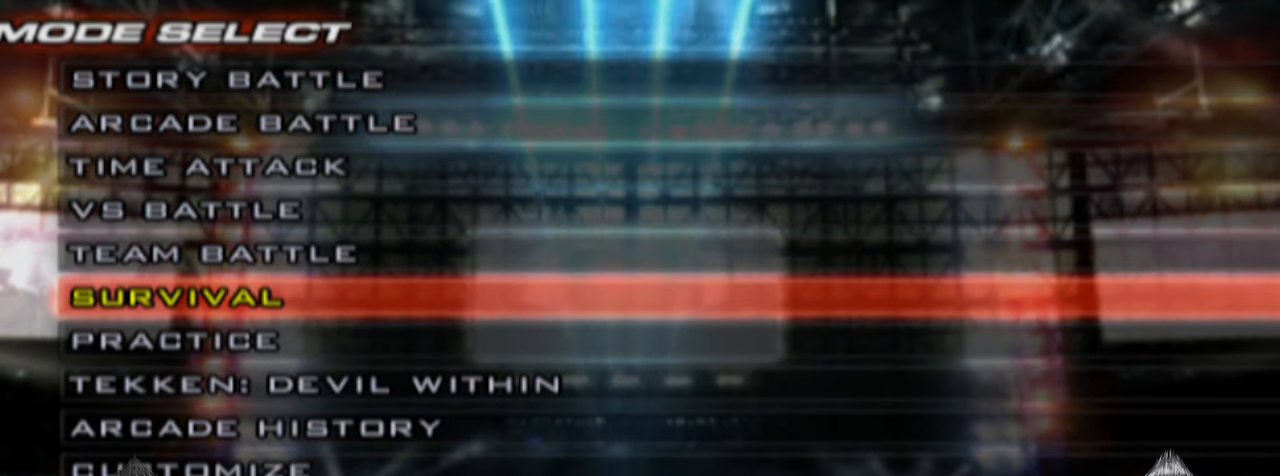
{"buttons": [], "left_stick": "center", "right_stick": "center", "events": []}
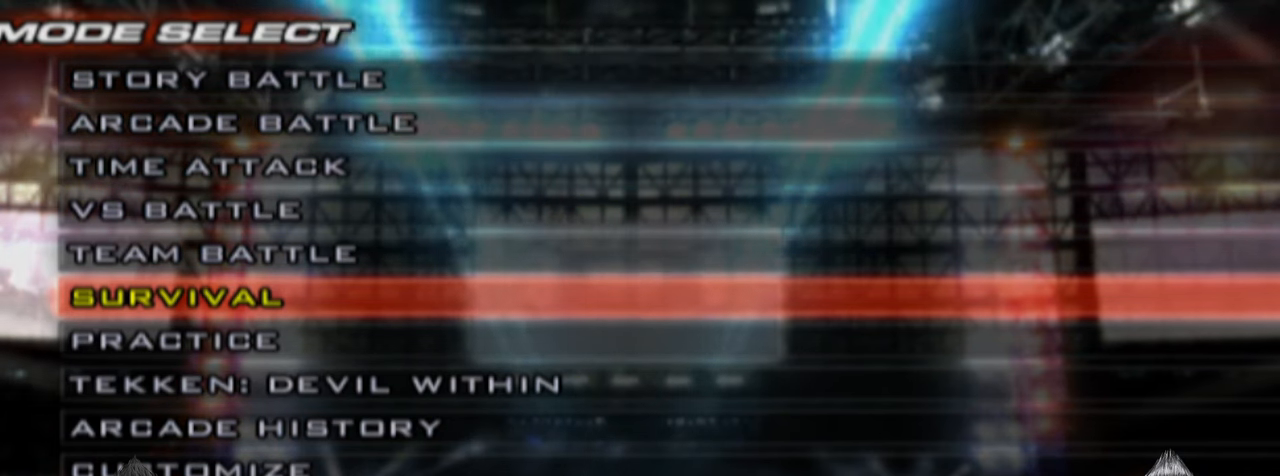
{"buttons": [], "left_stick": "center", "right_stick": "center", "events": []}
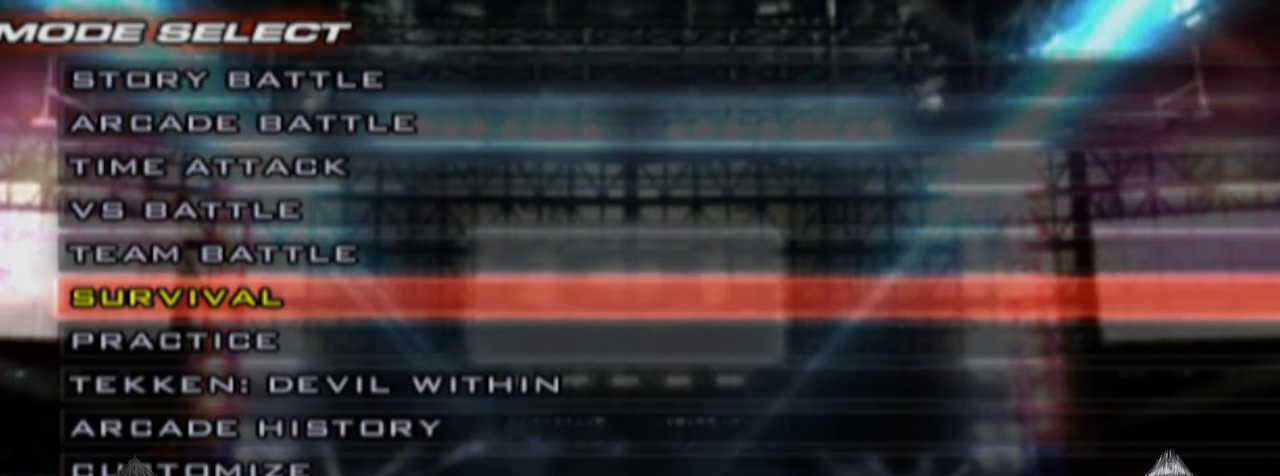
{"buttons": [], "left_stick": "center", "right_stick": "center", "events": [[133, "DPAD_DOWN", "down"], [233, "DPAD_DOWN", "up"]]}
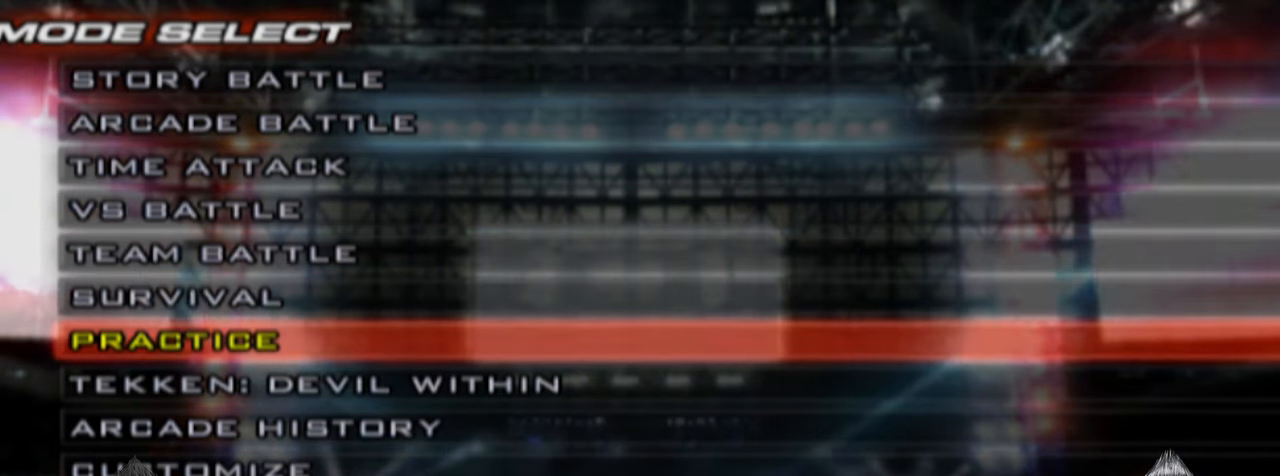
{"buttons": [], "left_stick": "center", "right_stick": "center", "events": []}
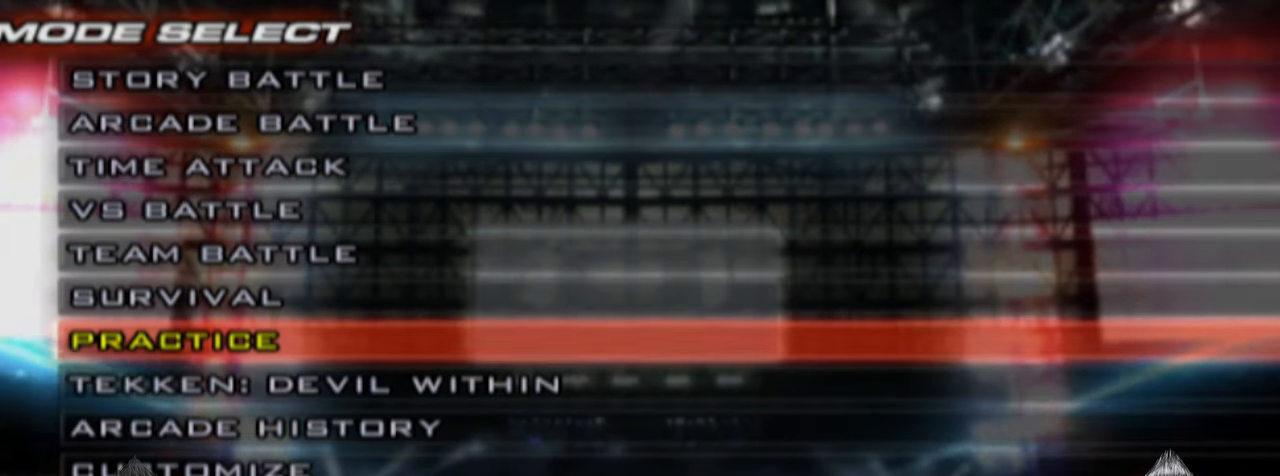
{"buttons": [], "left_stick": "center", "right_stick": "center", "events": []}
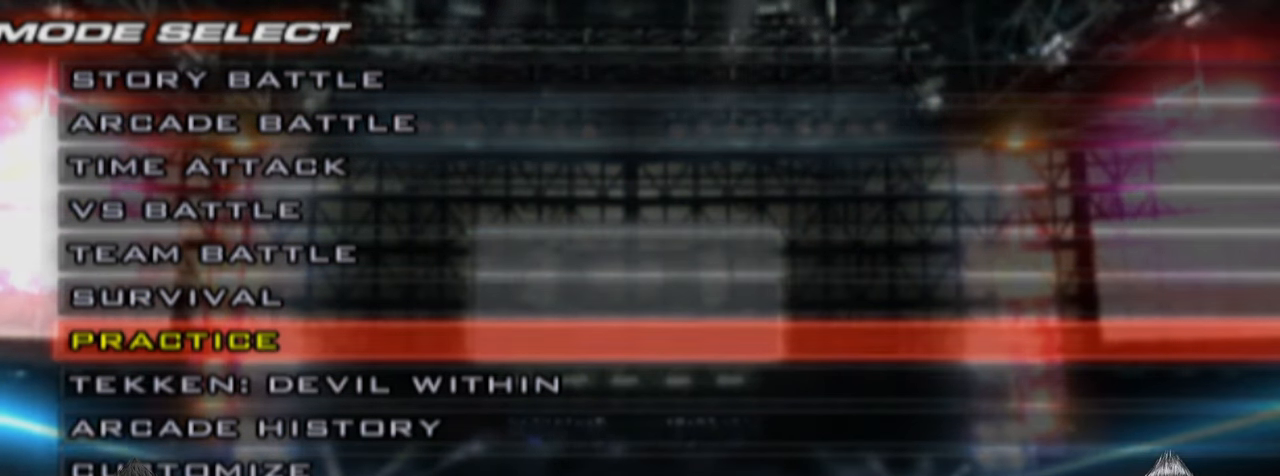
{"buttons": [], "left_stick": "center", "right_stick": "center", "events": []}
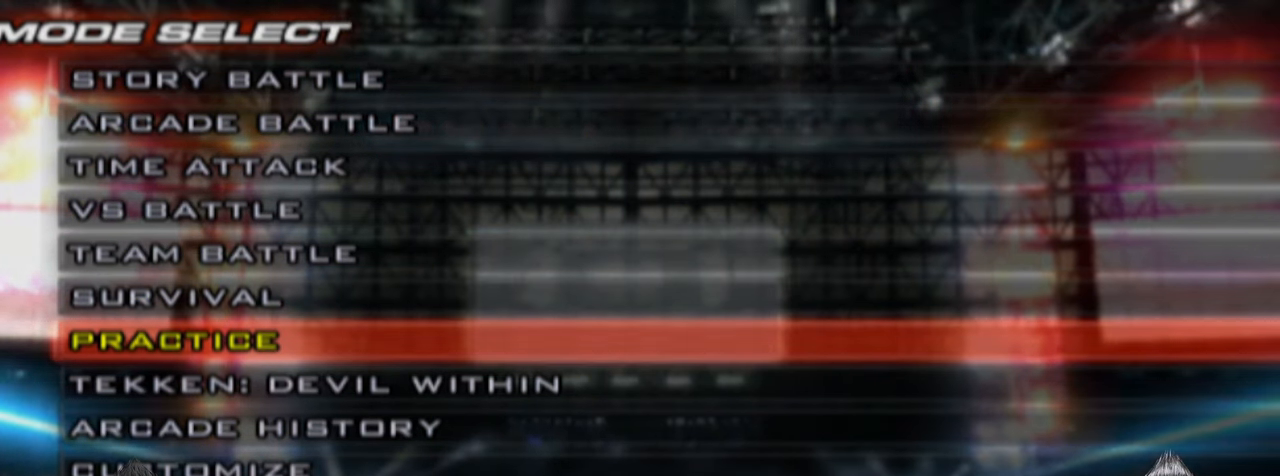
{"buttons": [], "left_stick": "center", "right_stick": "center", "events": []}
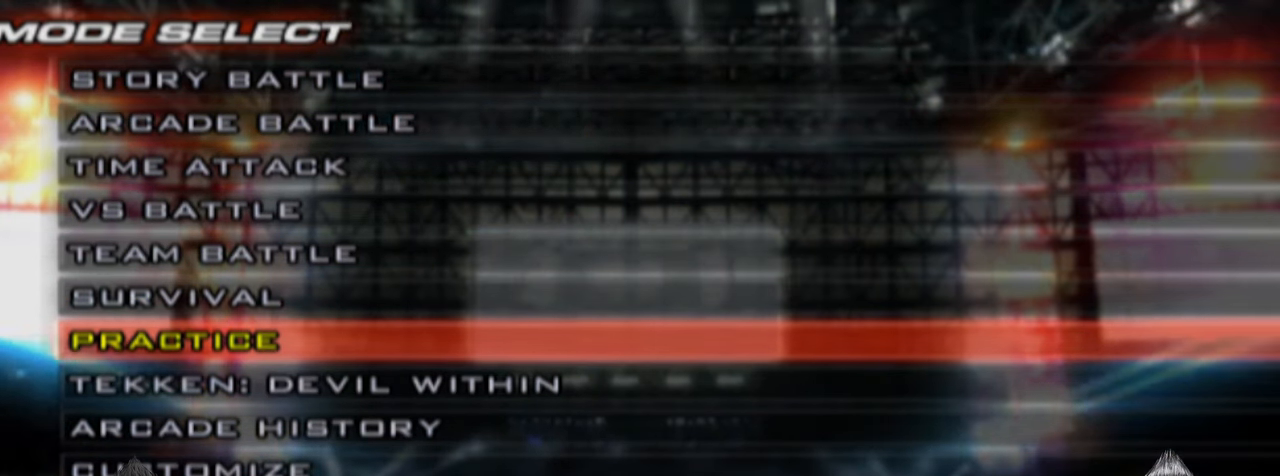
{"buttons": [], "left_stick": "center", "right_stick": "center", "events": []}
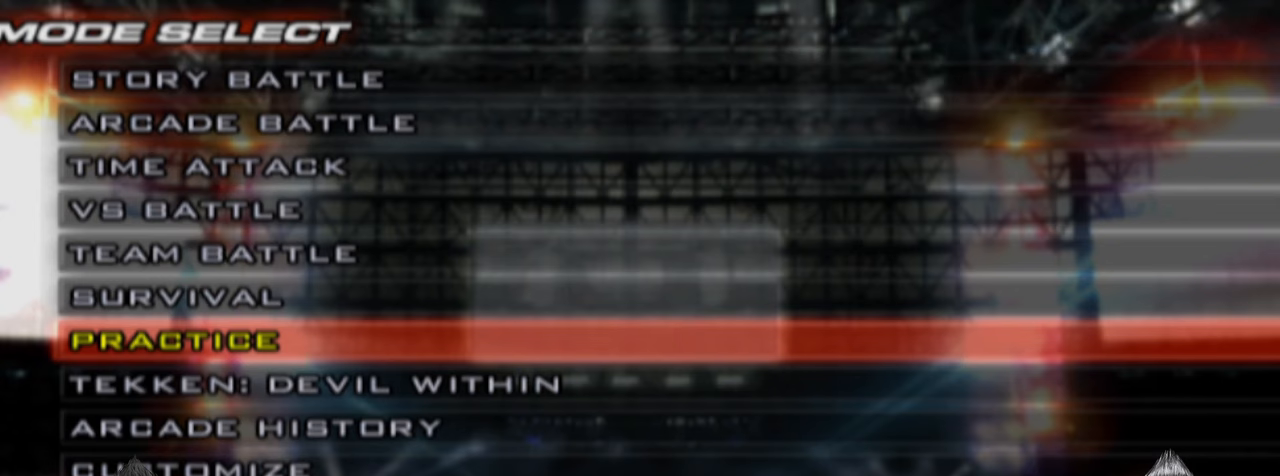
{"buttons": ["DPAD_UP"], "left_stick": "center", "right_stick": "center", "events": [[133, "DPAD_UP", "down"], [167, "DPAD_UP", "up"], [233, "DPAD_UP", "down"], [333, "DPAD_UP", "up"], [367, "DPAD_UP", "down"], [433, "DPAD_UP", "up"], [500, "DPAD_UP", "down"]]}
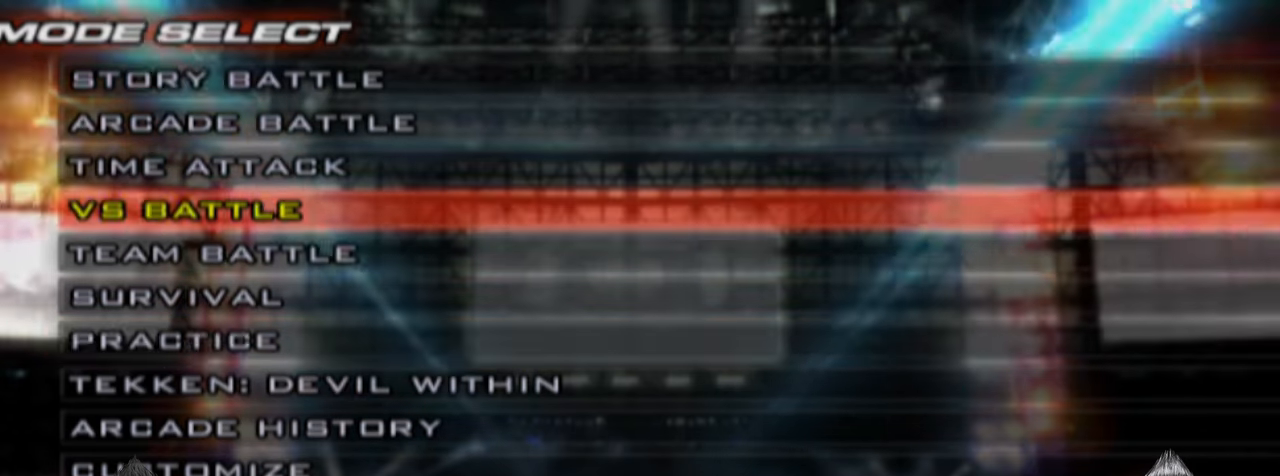
{"buttons": [], "left_stick": "center", "right_stick": "center", "events": [[233, "DPAD_UP", "up"], [267, "DPAD_UP", "down"], [367, "DPAD_UP", "up"]]}
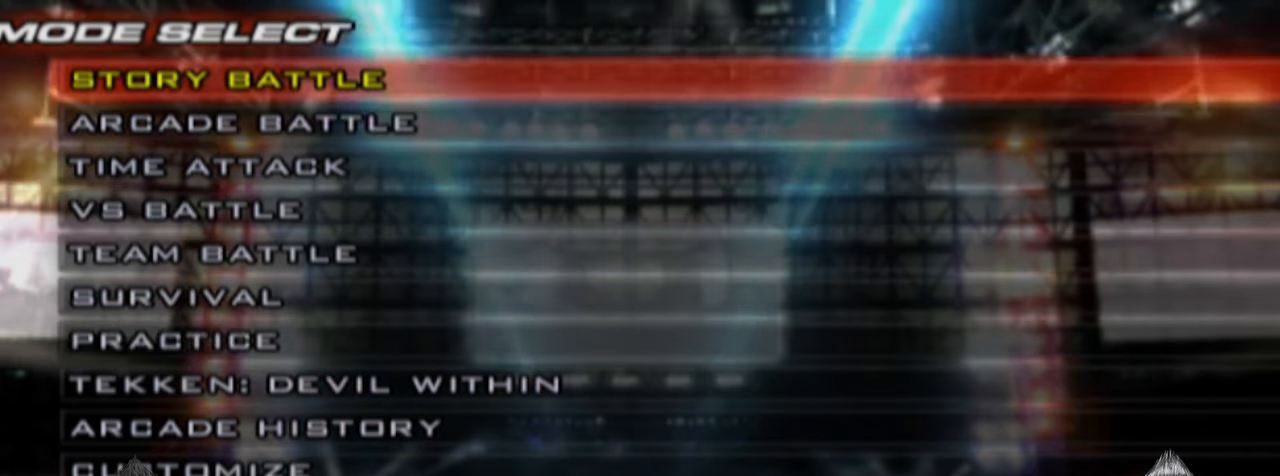
{"buttons": [], "left_stick": "center", "right_stick": "center", "events": [[200, "DPAD_UP", "down"], [267, "DPAD_UP", "up"]]}
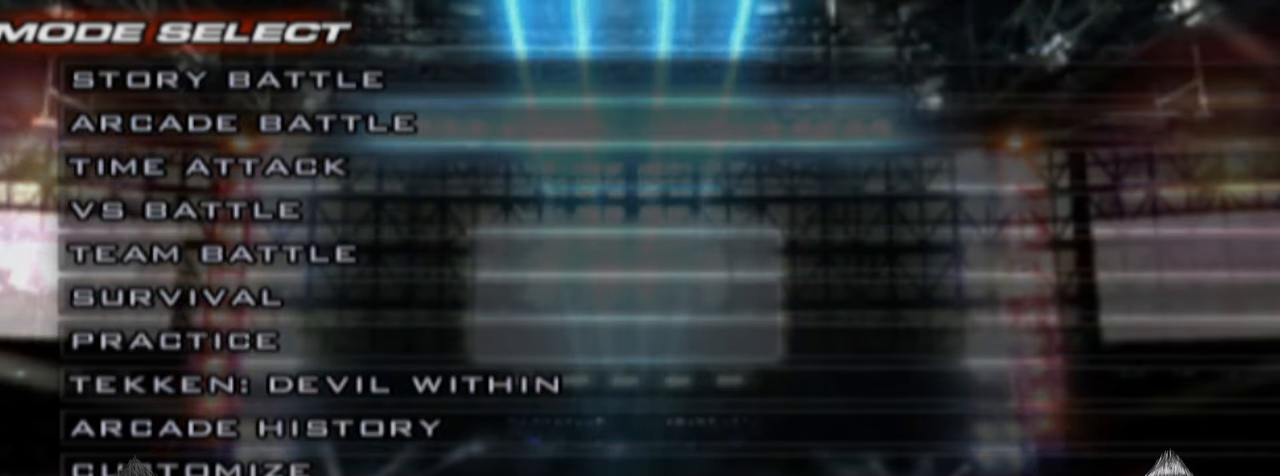
{"buttons": [], "left_stick": "center", "right_stick": "center", "events": [[167, "DPAD_UP", "down"], [200, "DPAD_UP", "up"]]}
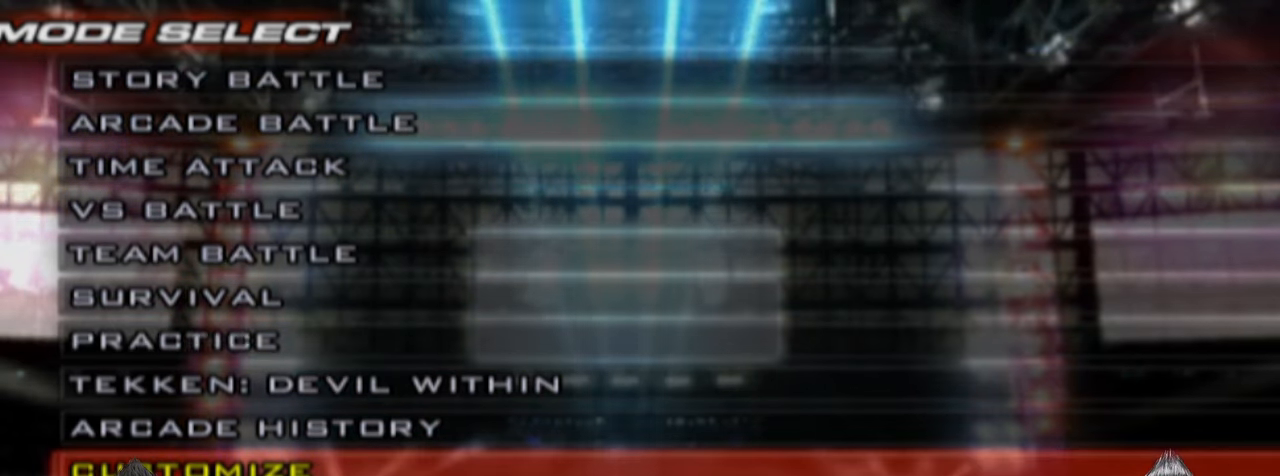
{"buttons": [], "left_stick": "center", "right_stick": "center", "events": [[233, "DPAD_UP", "down"], [267, "DPAD_UP", "up"]]}
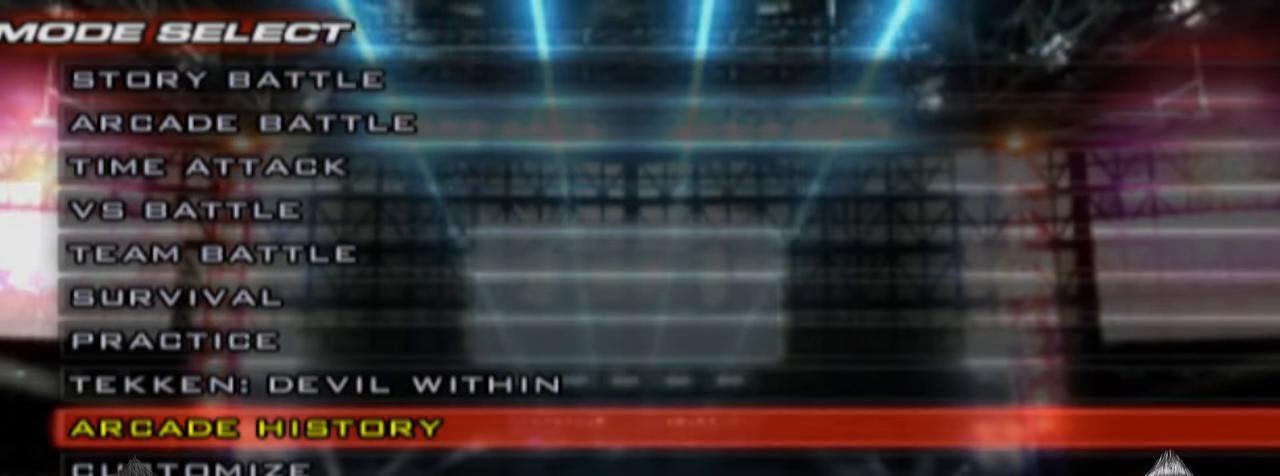
{"buttons": [], "left_stick": "center", "right_stick": "center", "events": []}